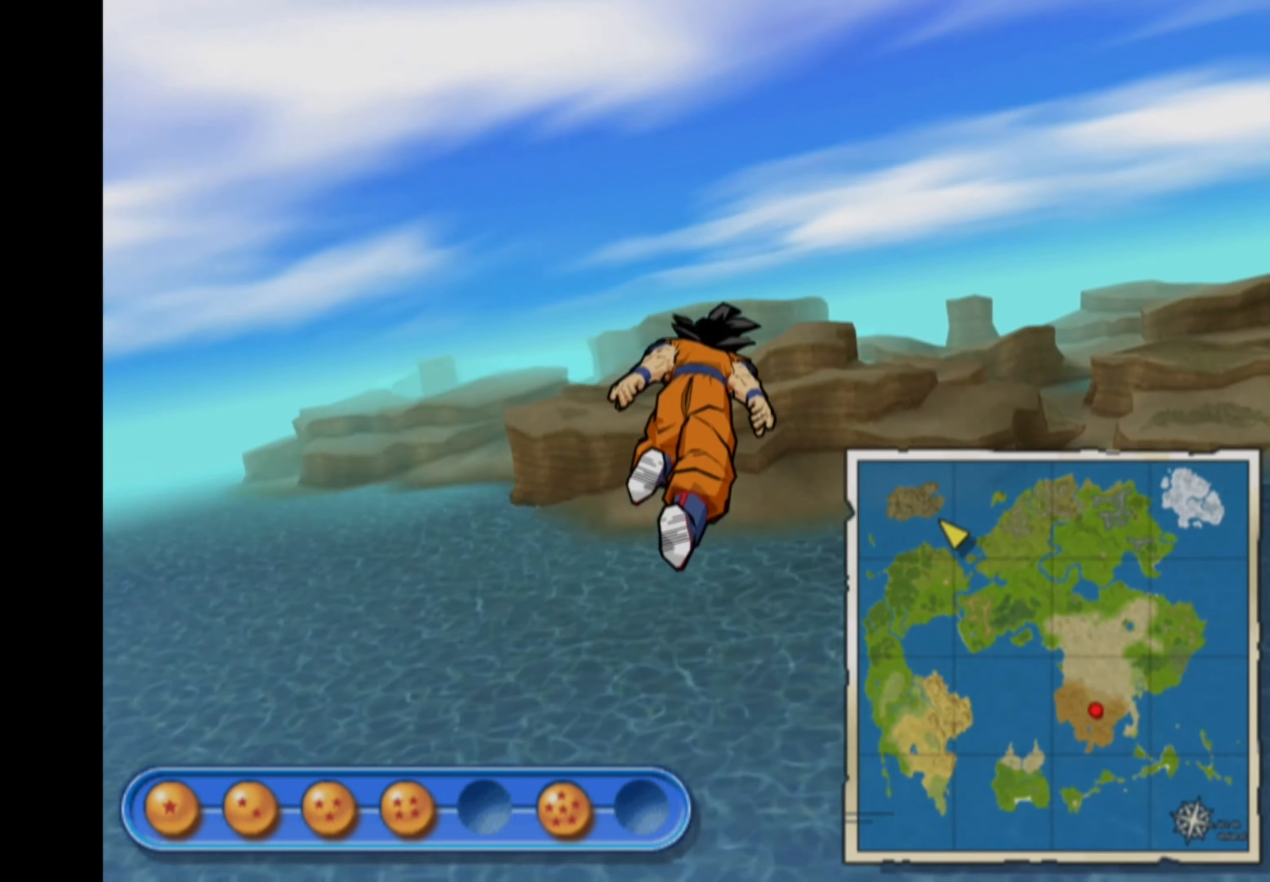
Gameplay with a controller (PlayStation layout); each line is a JSON object with the inputs held at the frame after it. "events" lists button and stick changes between this image and that frame as [ms after this image, input, new state], when the widget could be followed in between. Not read: L3 R3.
{"buttons": [], "left_stick": "up", "right_stick": "center", "events": [[67, "left_stick", "up"]]}
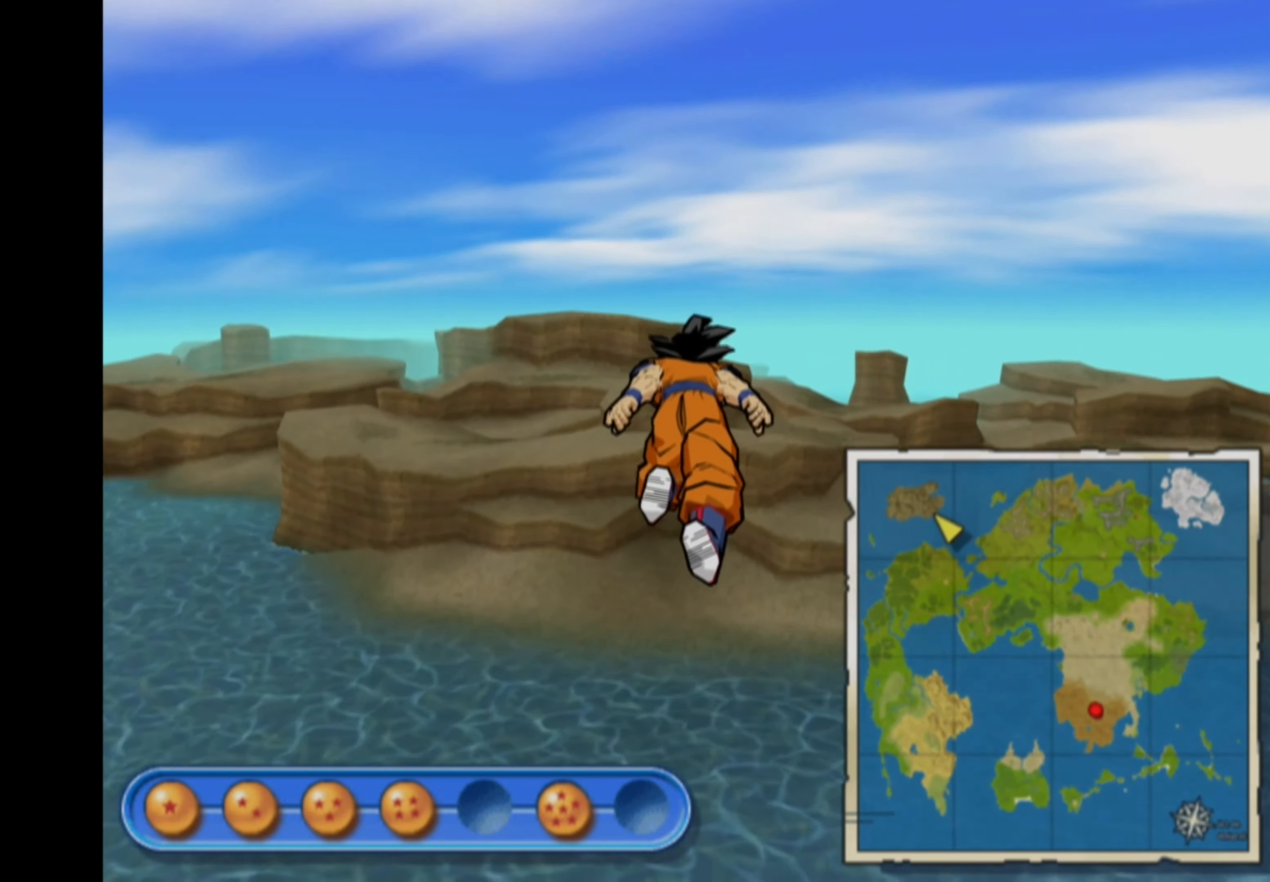
{"buttons": [], "left_stick": "up", "right_stick": "center", "events": [[234, "left_stick", "center"], [500, "left_stick", "up"]]}
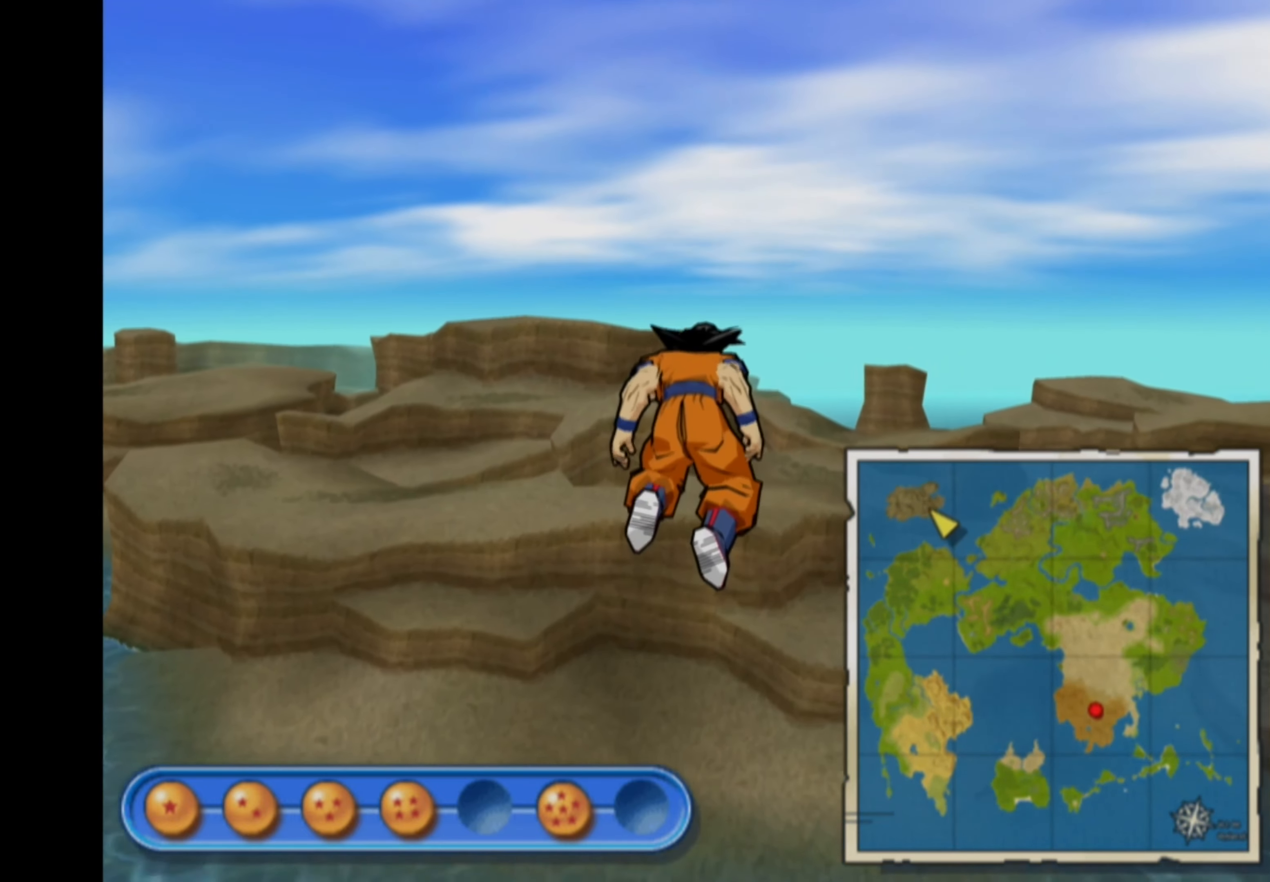
{"buttons": [], "left_stick": "up", "right_stick": "center", "events": []}
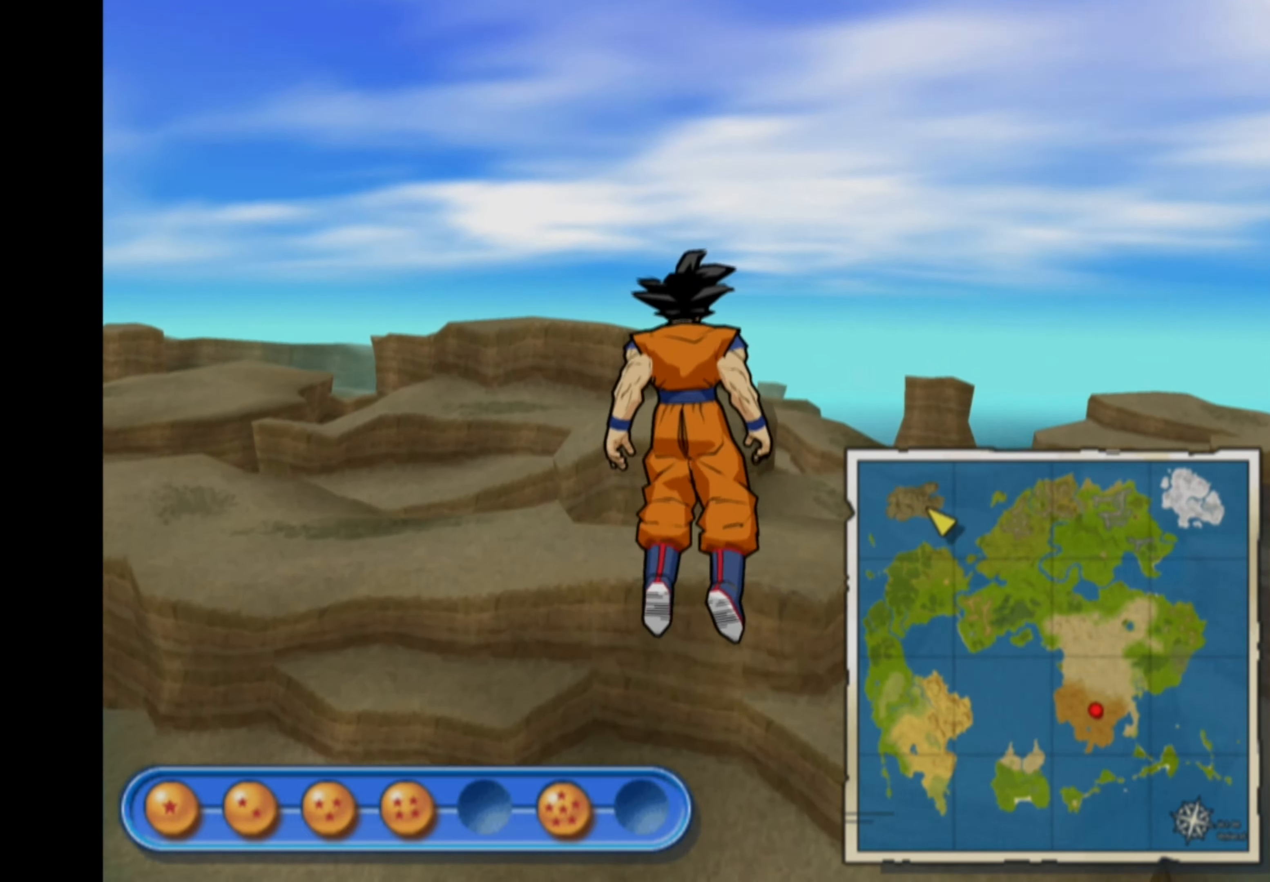
{"buttons": [], "left_stick": "up-left", "right_stick": "center", "events": [[117, "left_stick", "up-left"]]}
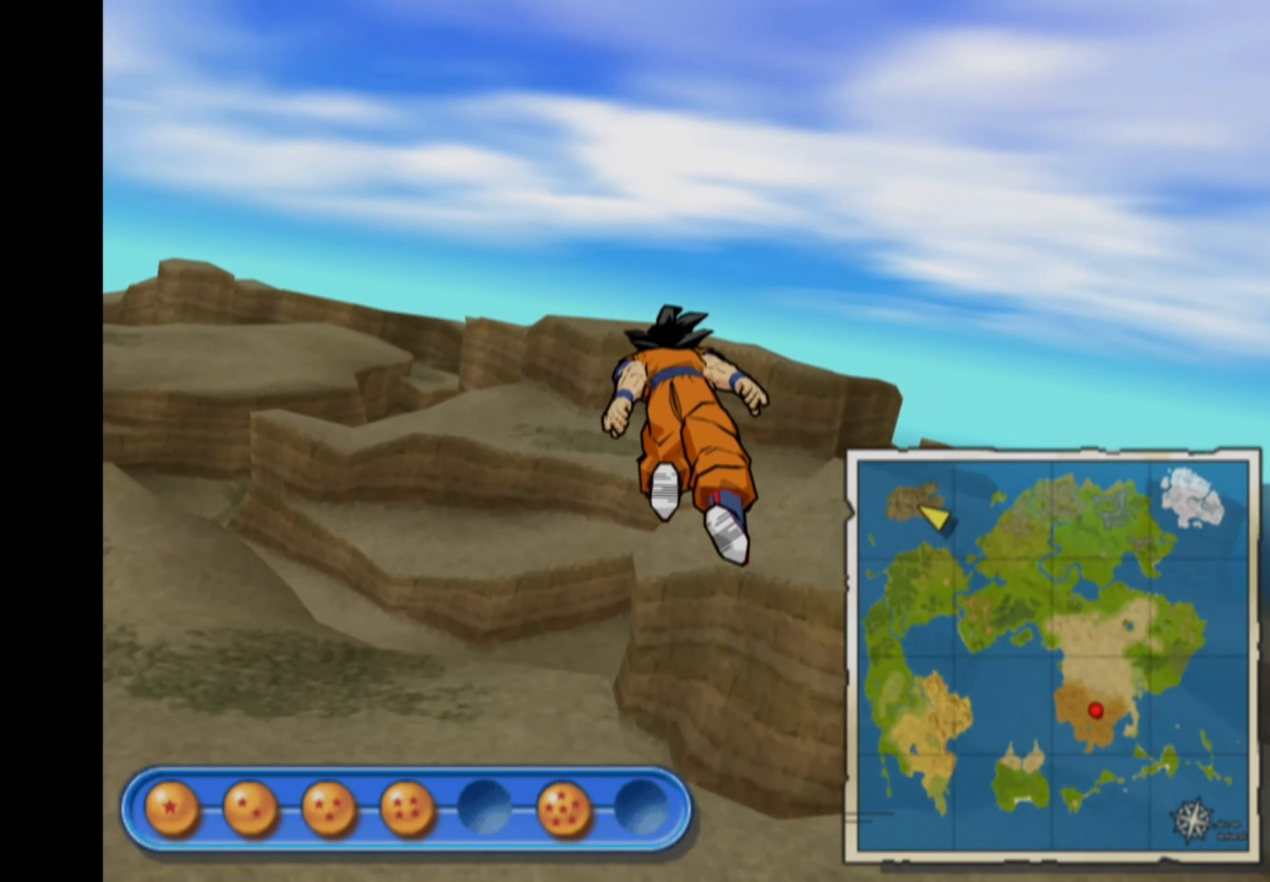
{"buttons": [], "left_stick": "up-left", "right_stick": "center", "events": []}
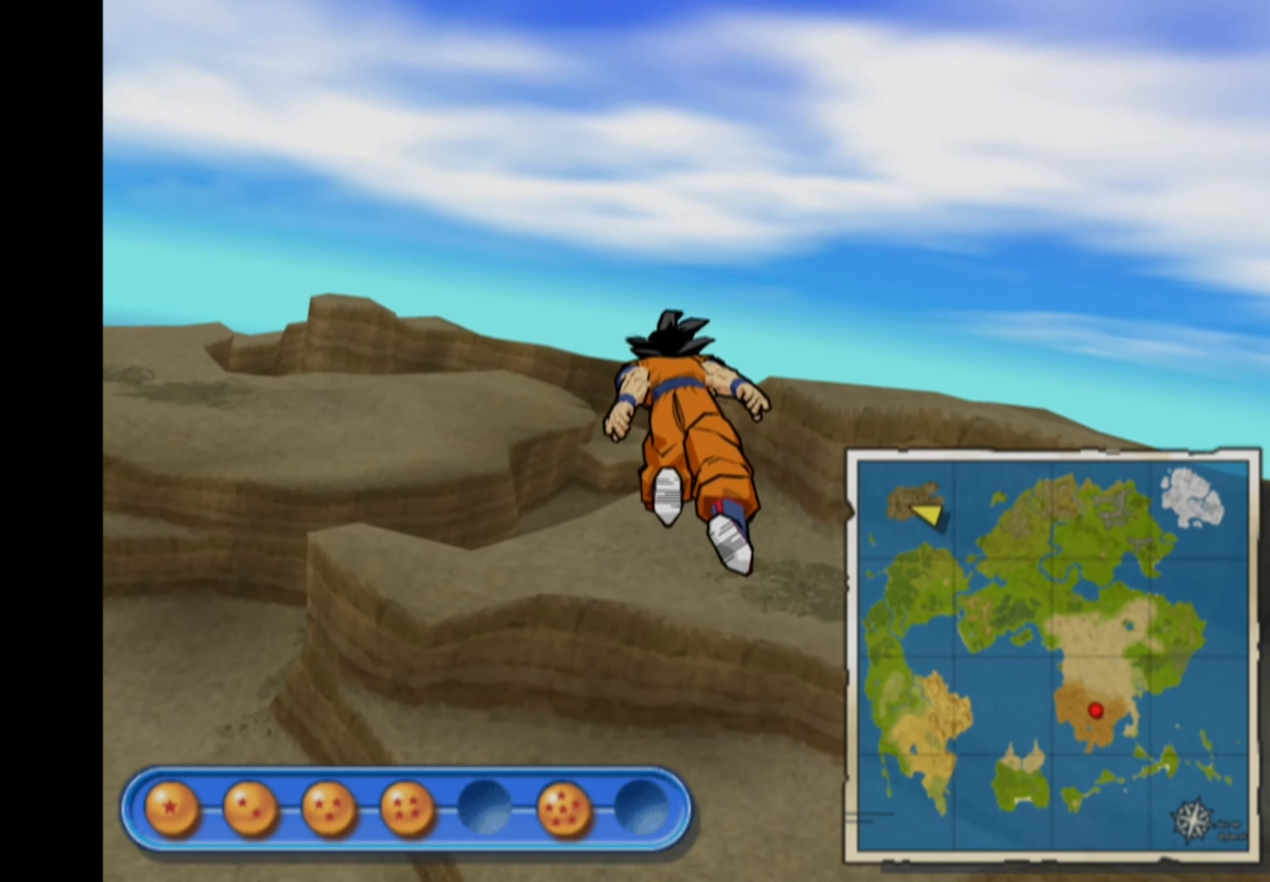
{"buttons": [], "left_stick": "up", "right_stick": "center", "events": [[434, "left_stick", "up"]]}
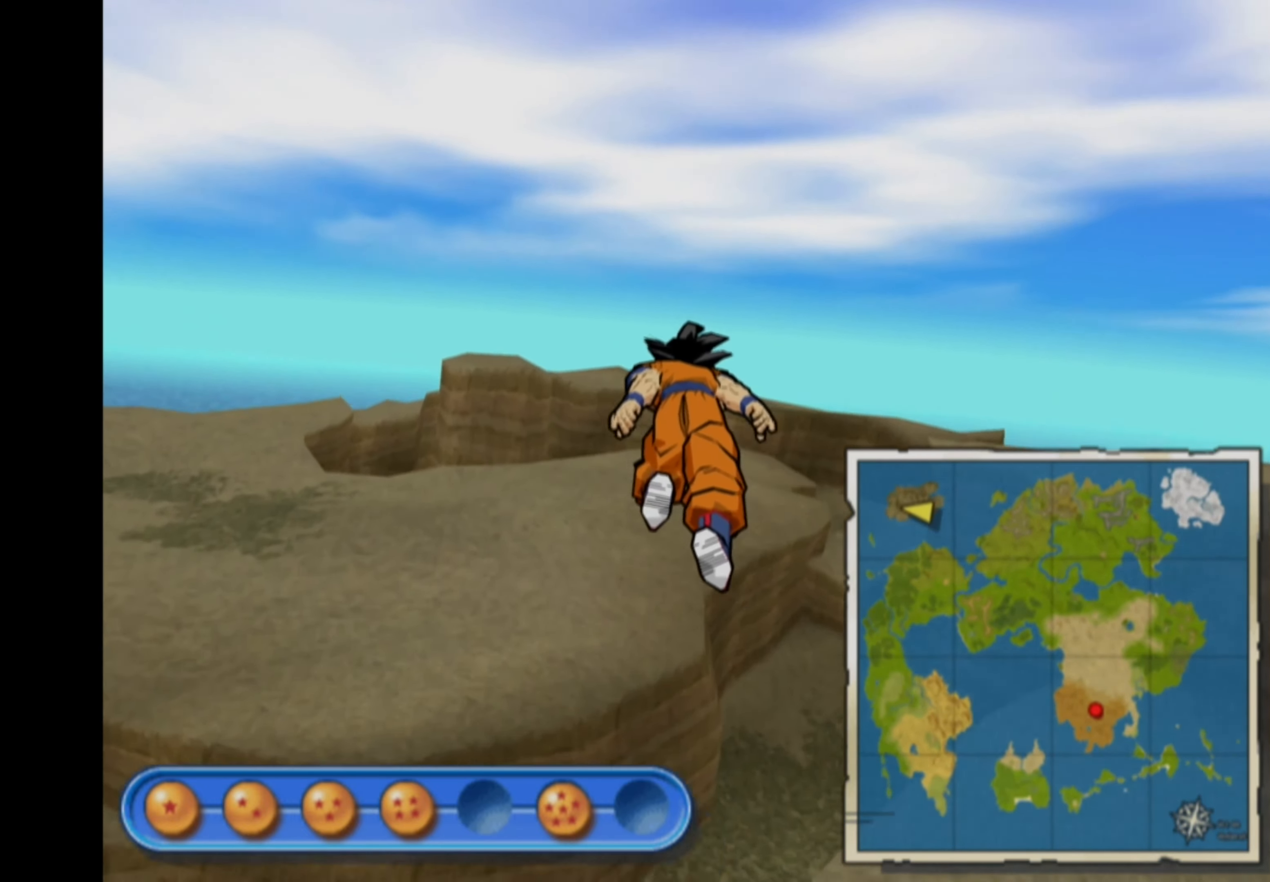
{"buttons": [], "left_stick": "up", "right_stick": "center", "events": []}
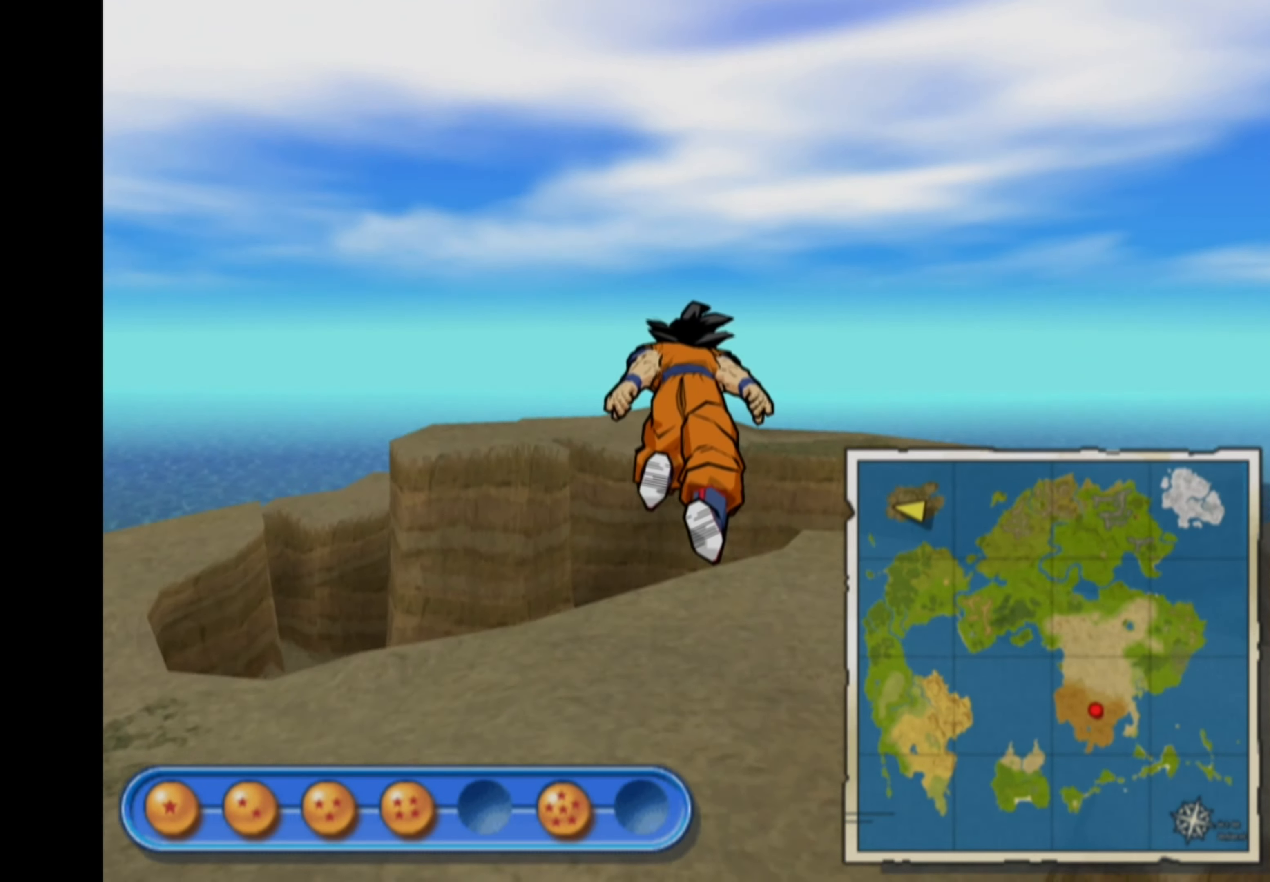
{"buttons": [], "left_stick": "up", "right_stick": "center", "events": []}
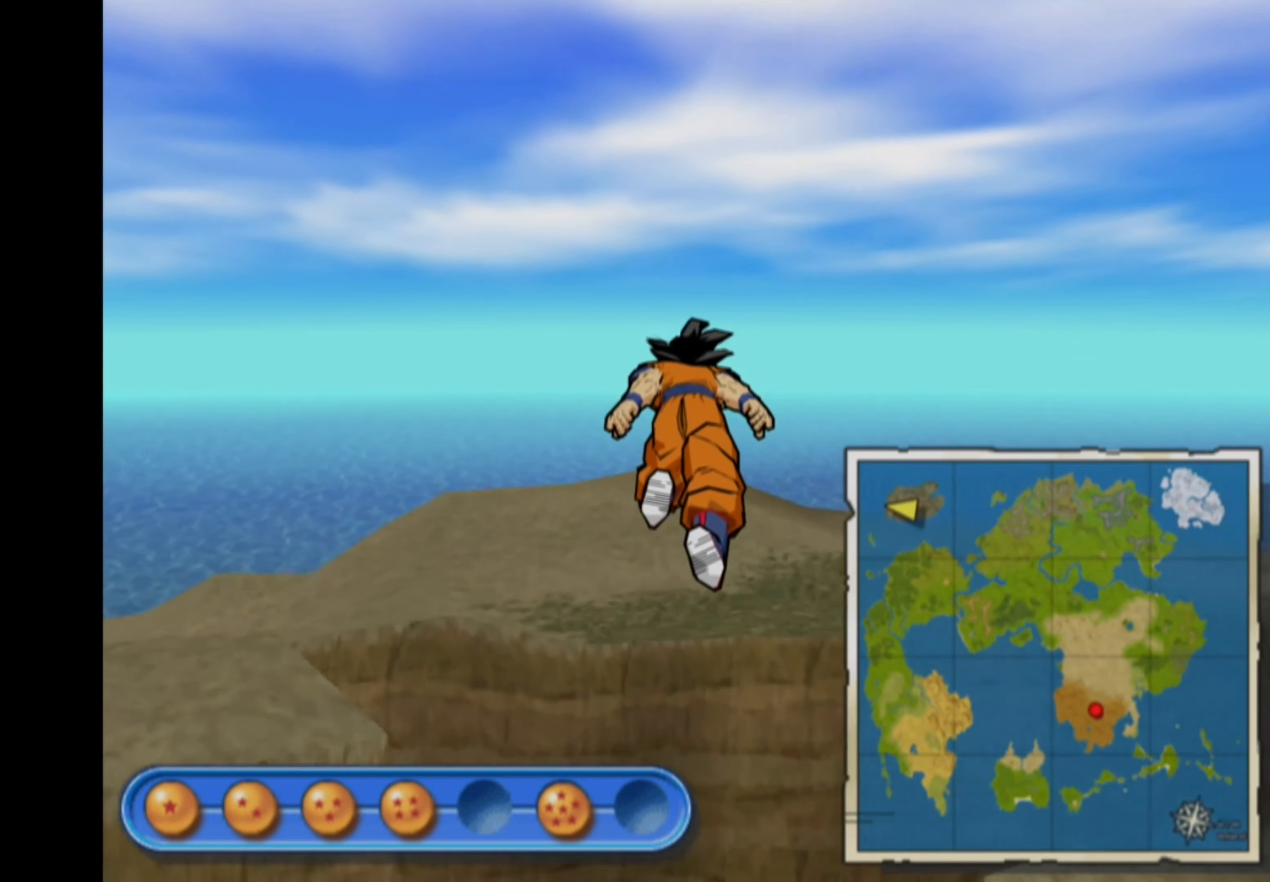
{"buttons": [], "left_stick": "left", "right_stick": "center", "events": [[84, "left_stick", "center"], [384, "left_stick", "left"]]}
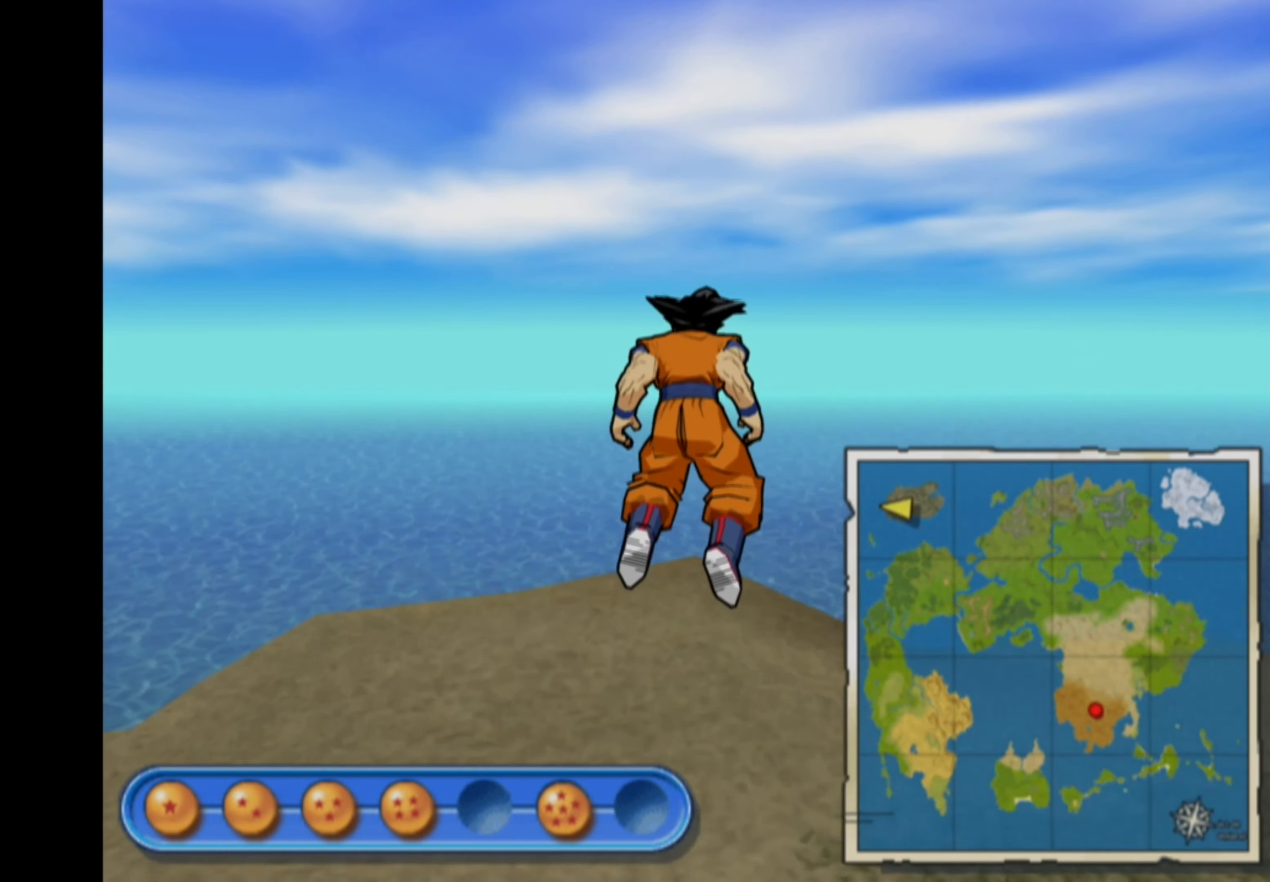
{"buttons": [], "left_stick": "left", "right_stick": "center", "events": []}
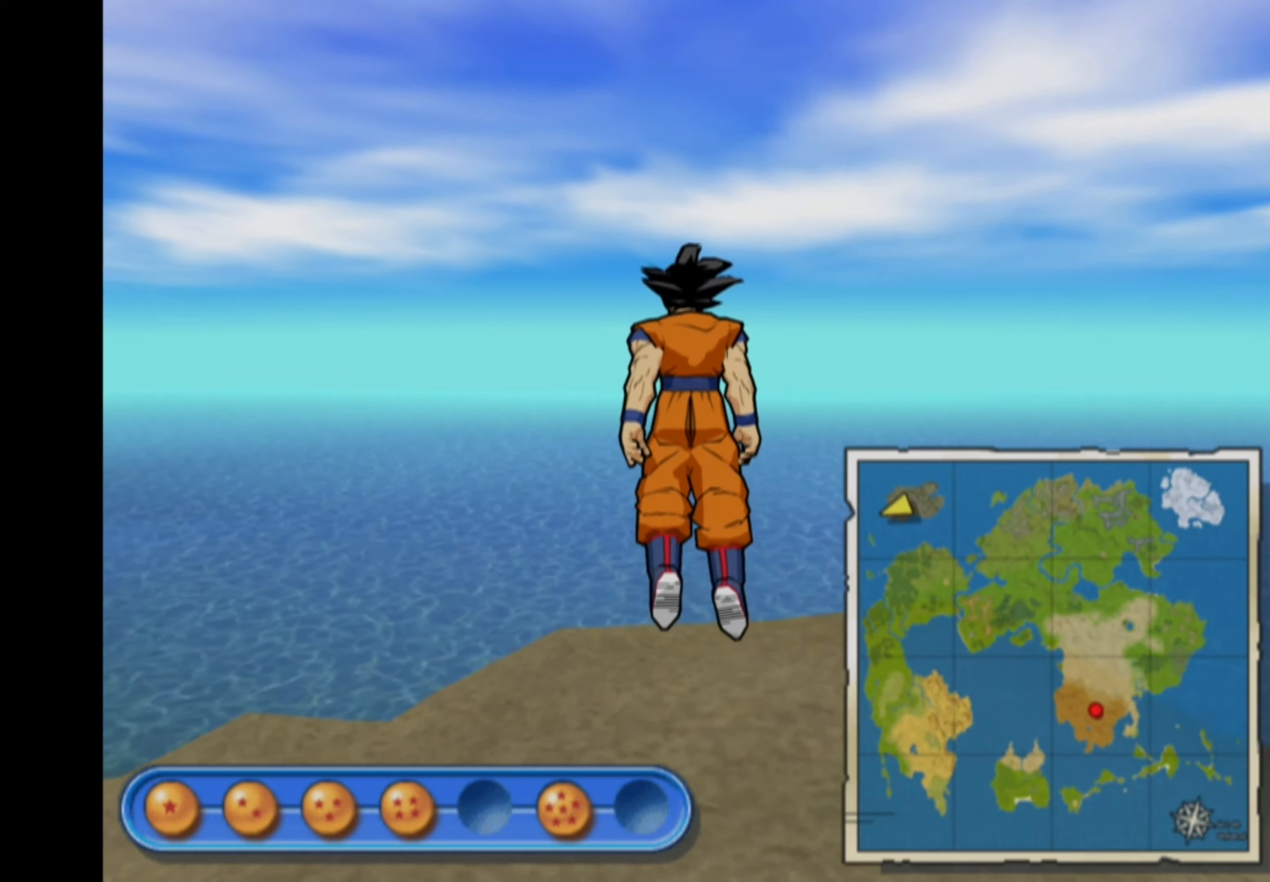
{"buttons": [], "left_stick": "left", "right_stick": "center", "events": []}
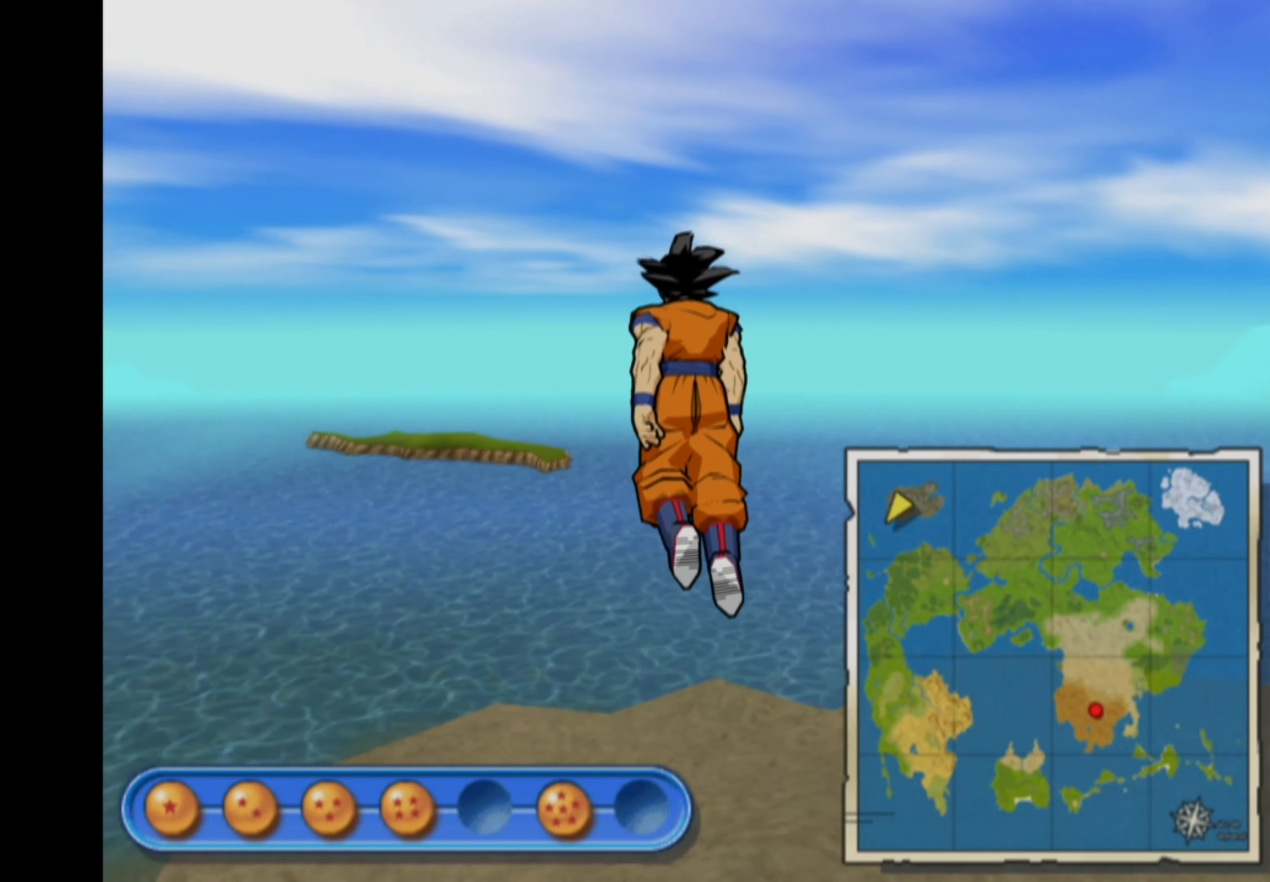
{"buttons": [], "left_stick": "up-right", "right_stick": "center", "events": [[283, "left_stick", "up-left"], [433, "left_stick", "up-right"]]}
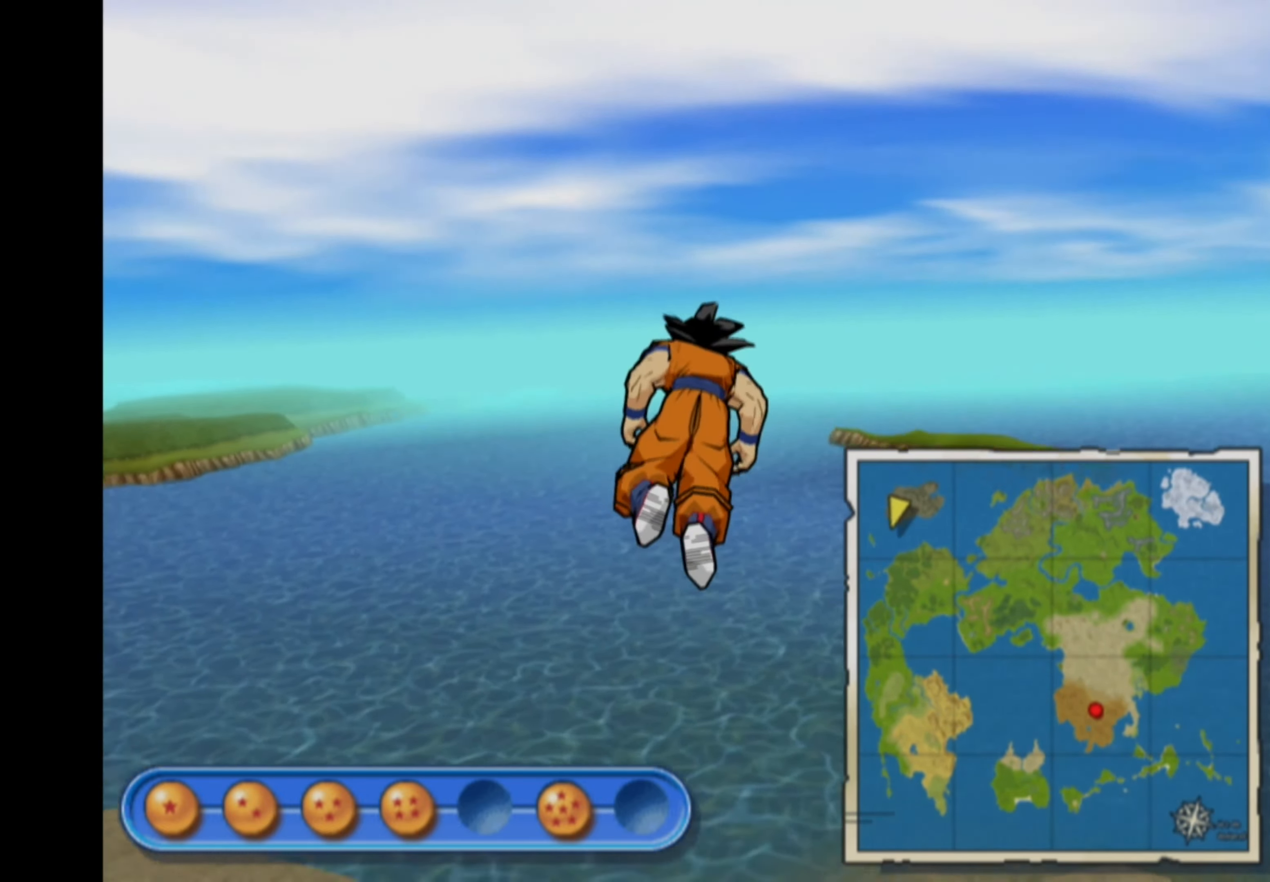
{"buttons": [], "left_stick": "up-right", "right_stick": "center", "events": []}
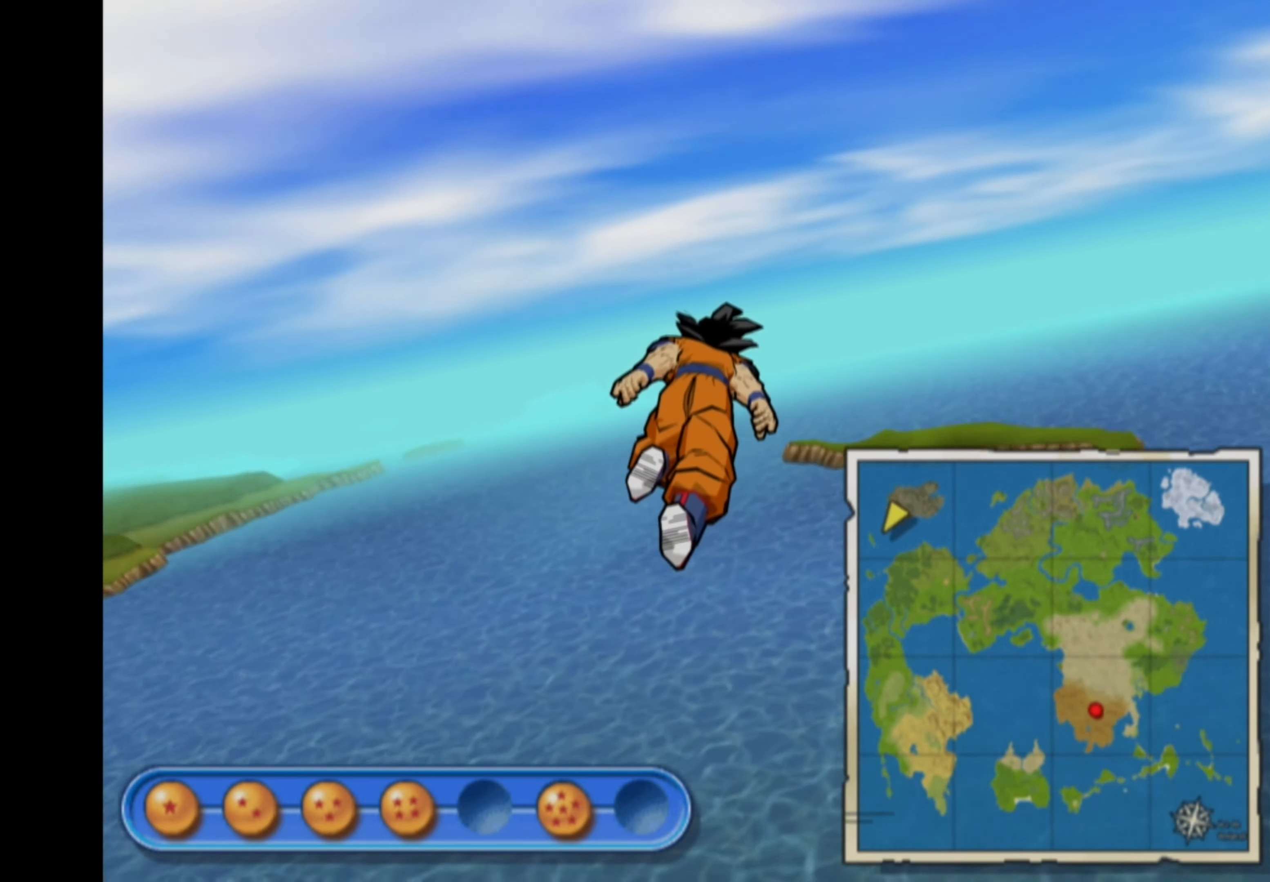
{"buttons": [], "left_stick": "up-right", "right_stick": "center", "events": []}
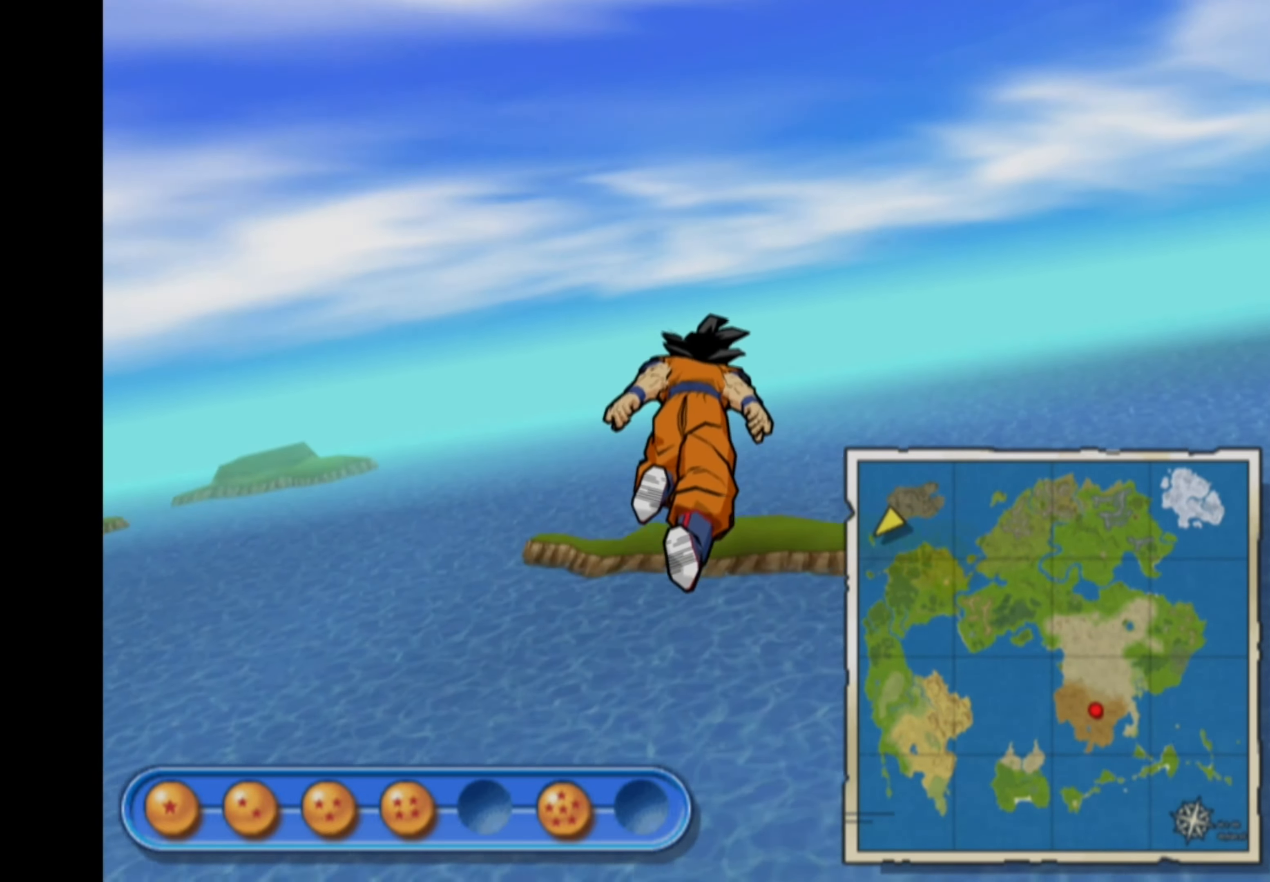
{"buttons": [], "left_stick": "up-left", "right_stick": "center", "events": [[50, "left_stick", "up"], [300, "left_stick", "up-left"]]}
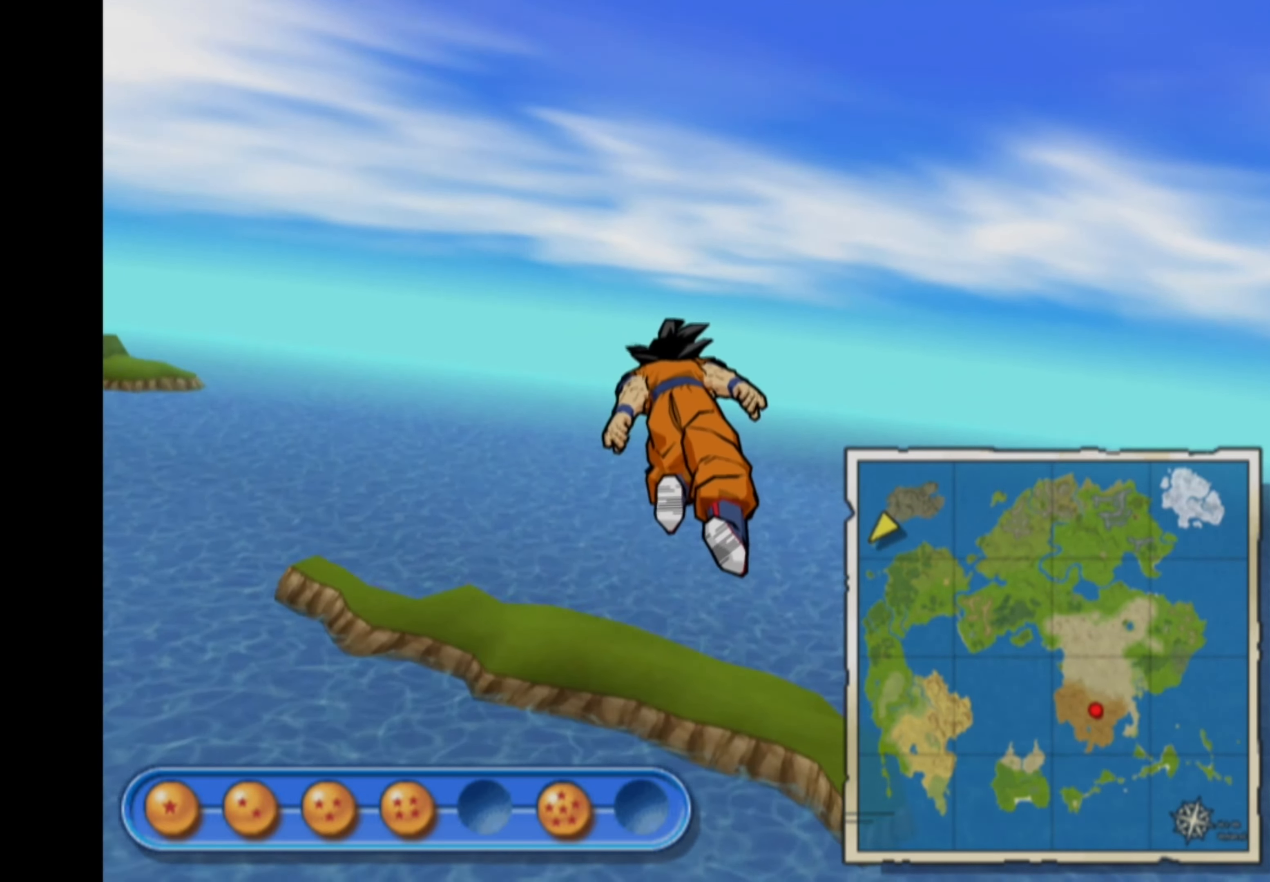
{"buttons": [], "left_stick": "left", "right_stick": "center", "events": [[500, "left_stick", "left"]]}
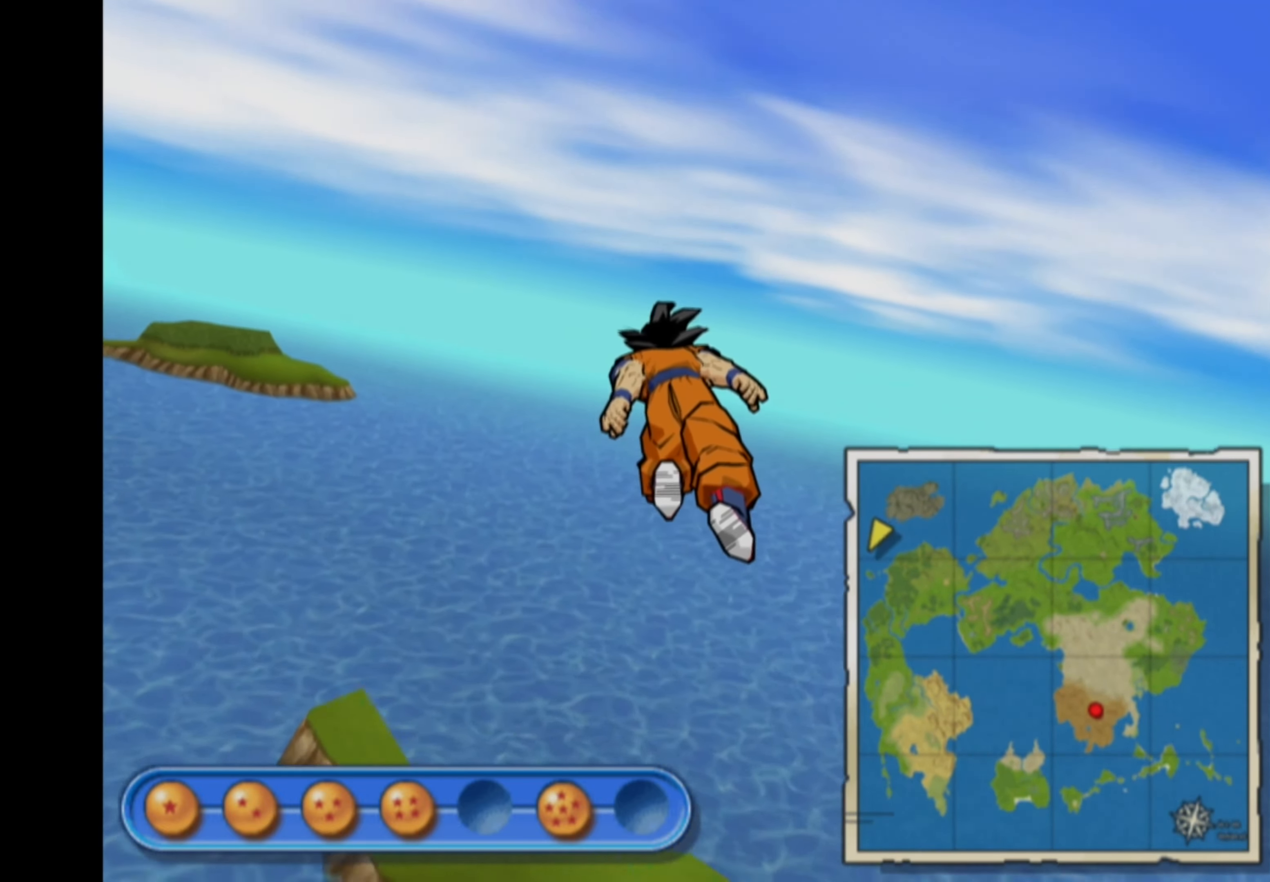
{"buttons": [], "left_stick": "left", "right_stick": "center", "events": []}
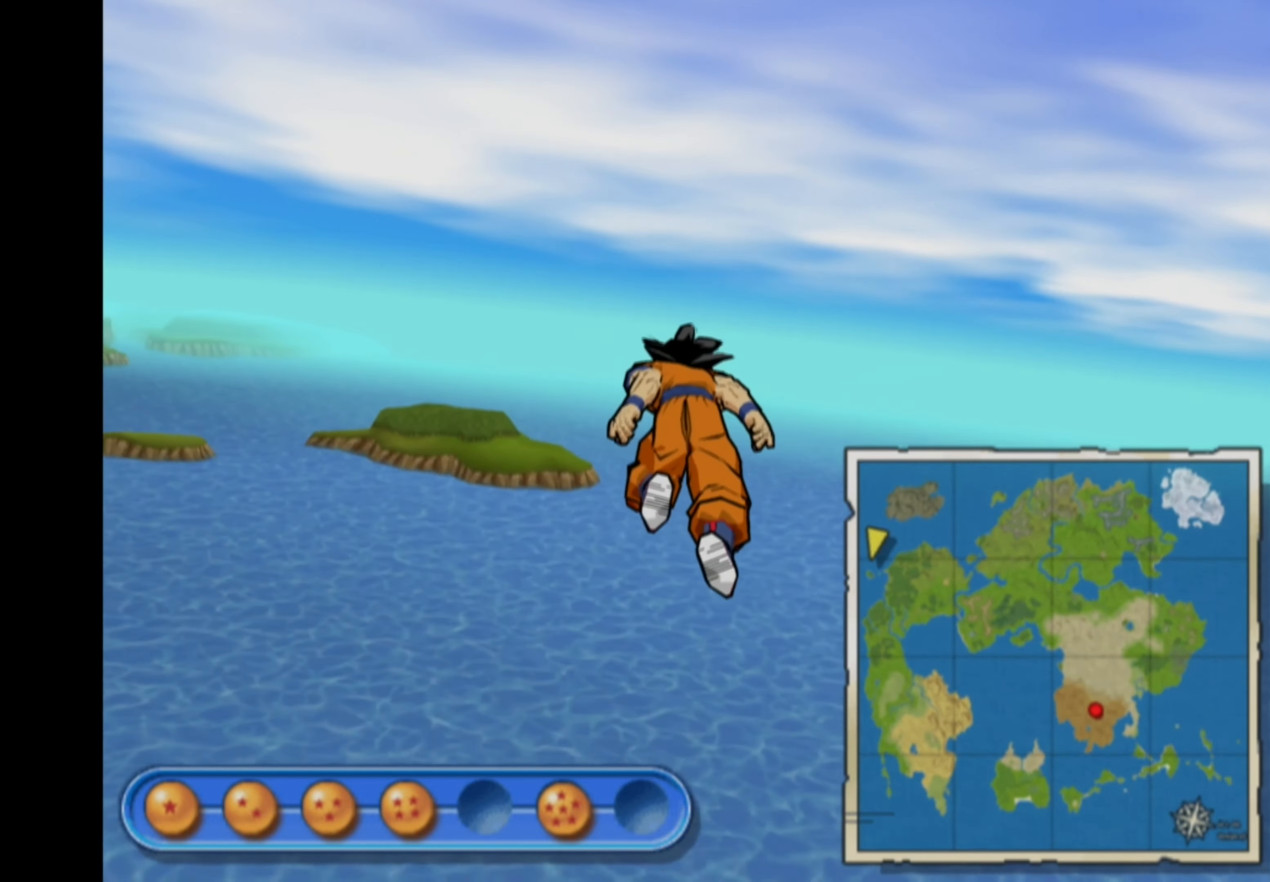
{"buttons": [], "left_stick": "center", "right_stick": "center", "events": [[466, "left_stick", "center"]]}
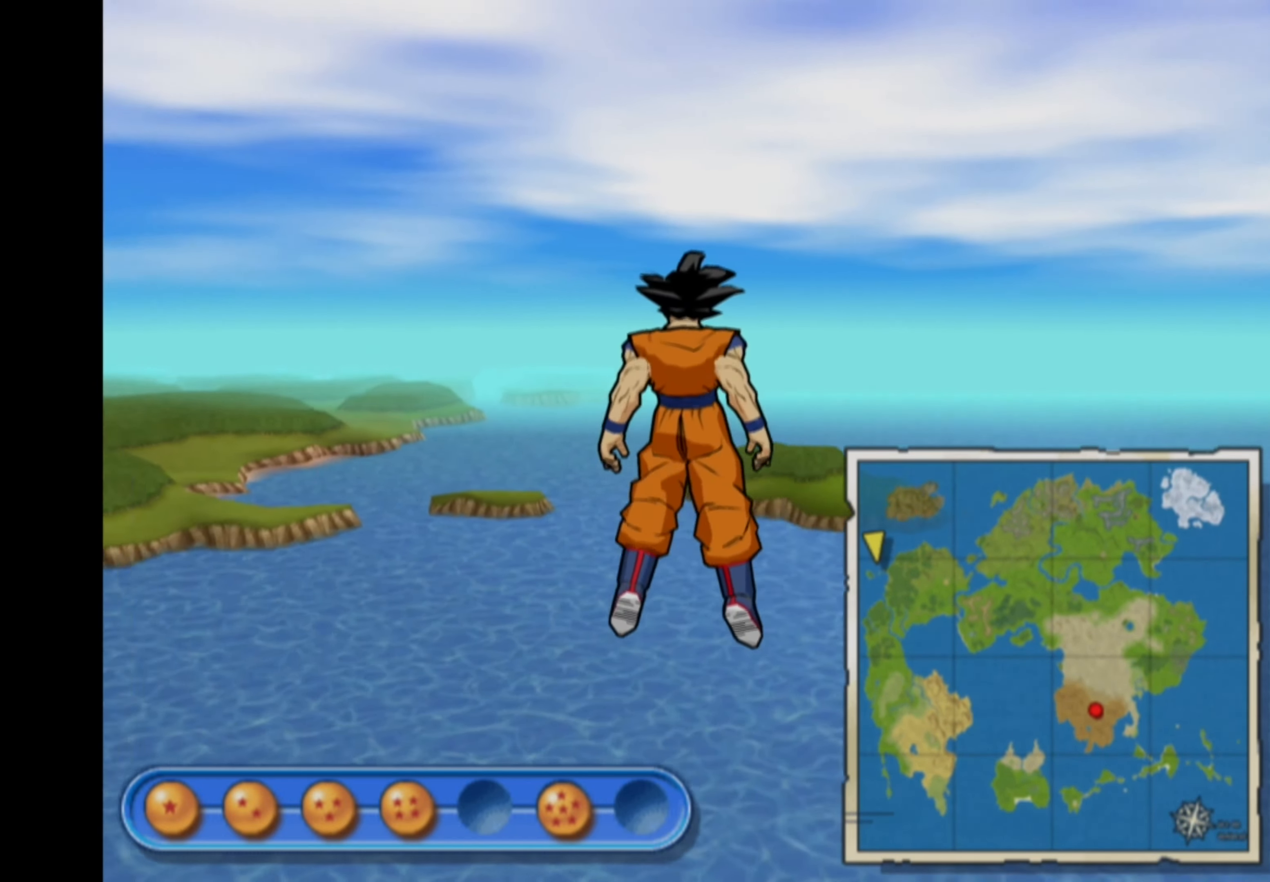
{"buttons": [], "left_stick": "up-left", "right_stick": "center", "events": [[233, "left_stick", "up-left"]]}
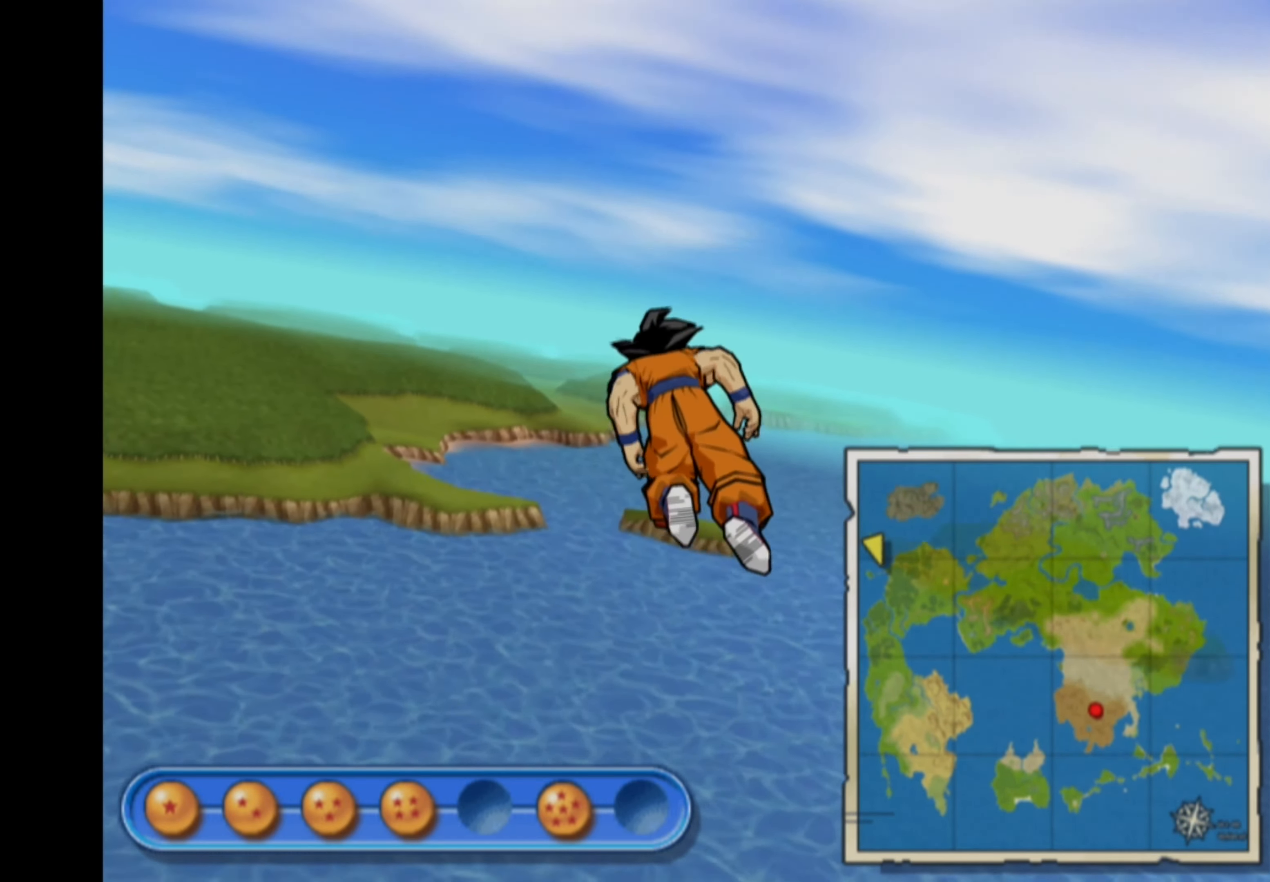
{"buttons": [], "left_stick": "up", "right_stick": "center", "events": [[467, "left_stick", "up"]]}
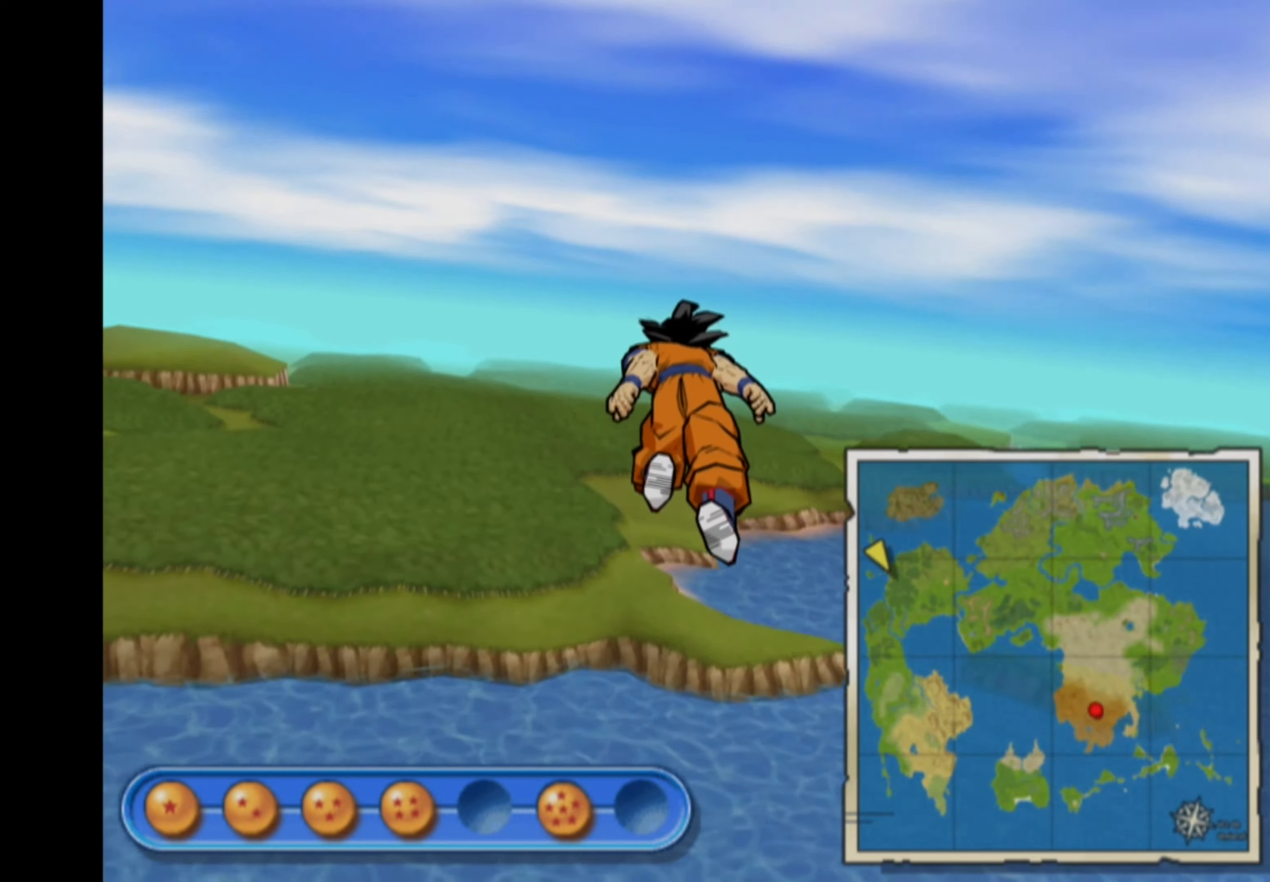
{"buttons": [], "left_stick": "up", "right_stick": "center", "events": []}
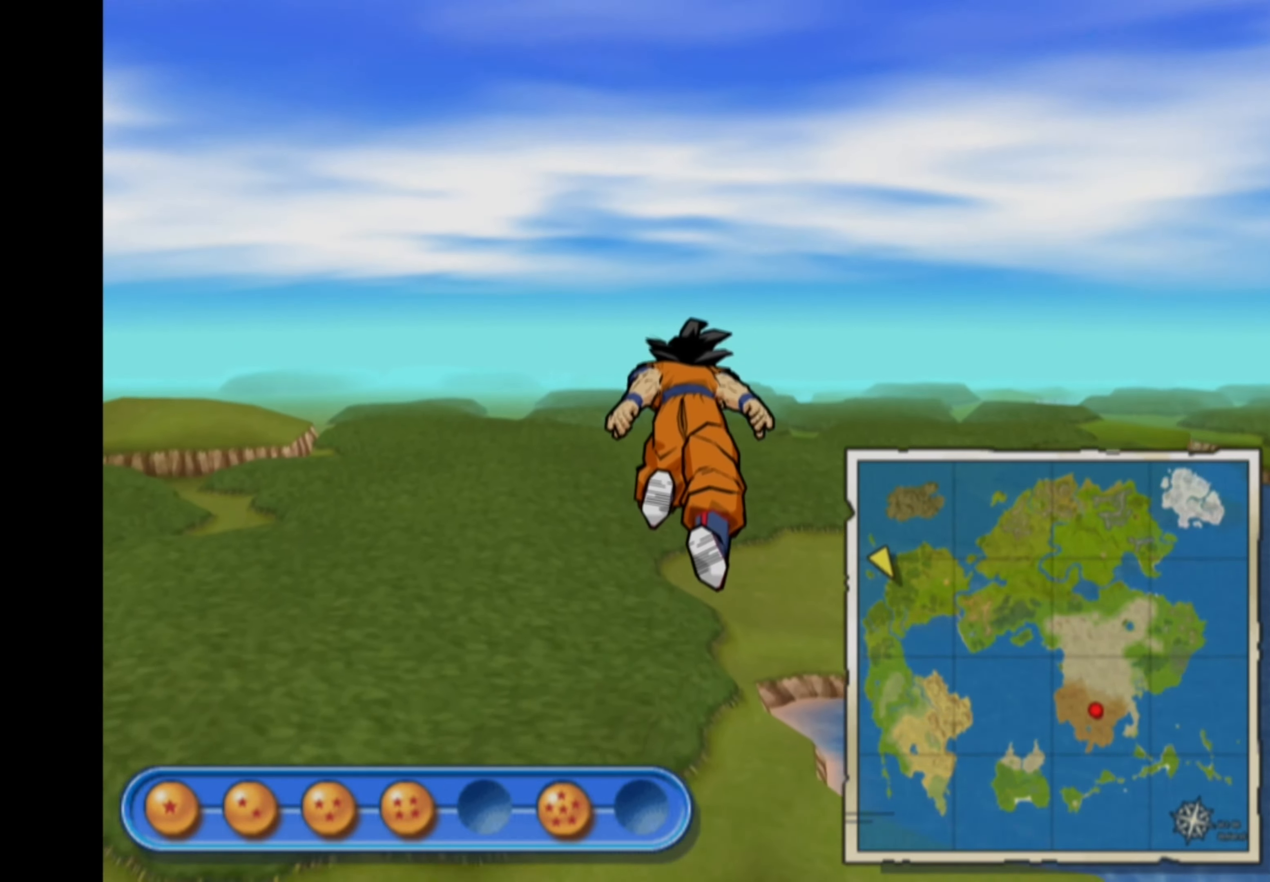
{"buttons": [], "left_stick": "up-right", "right_stick": "center", "events": [[233, "left_stick", "up-right"]]}
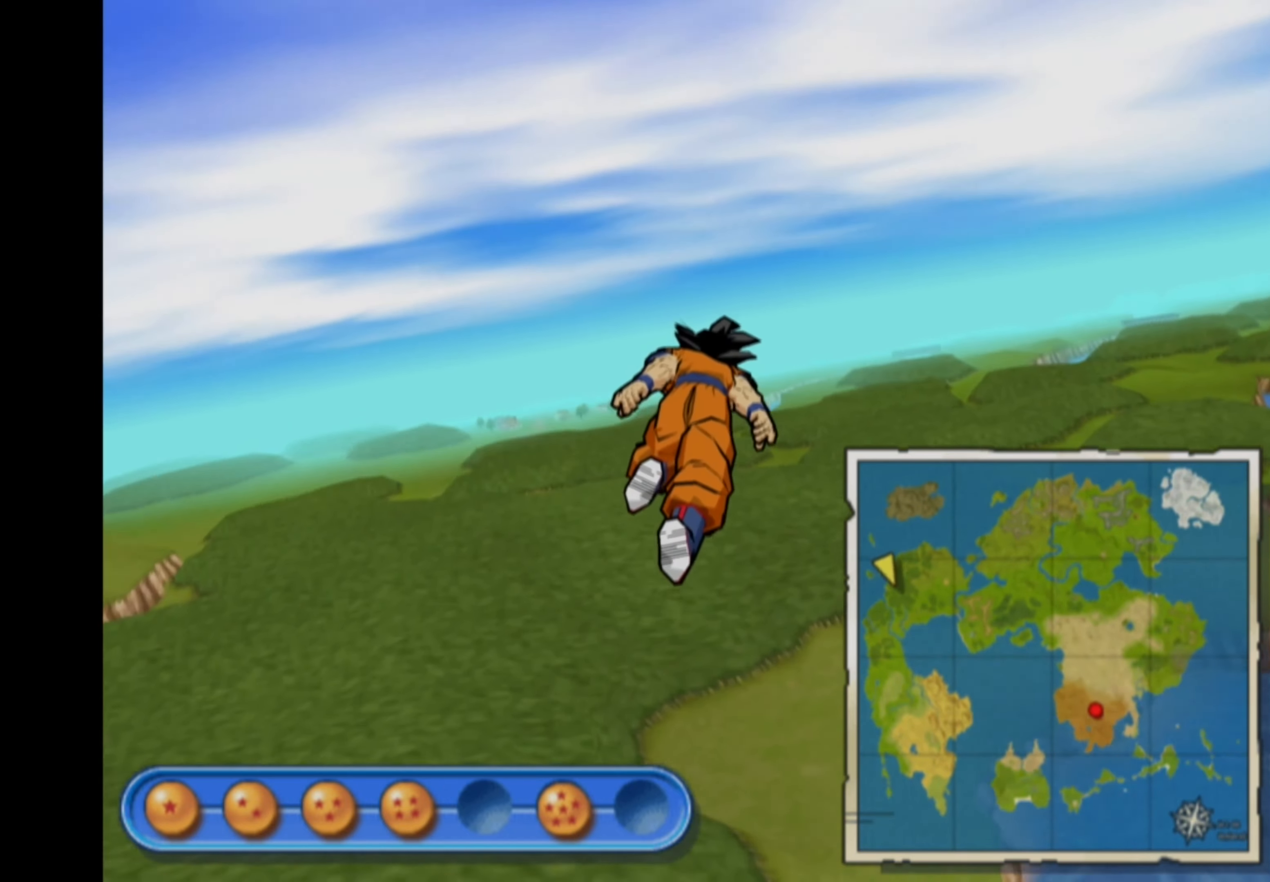
{"buttons": [], "left_stick": "up-right", "right_stick": "center", "events": []}
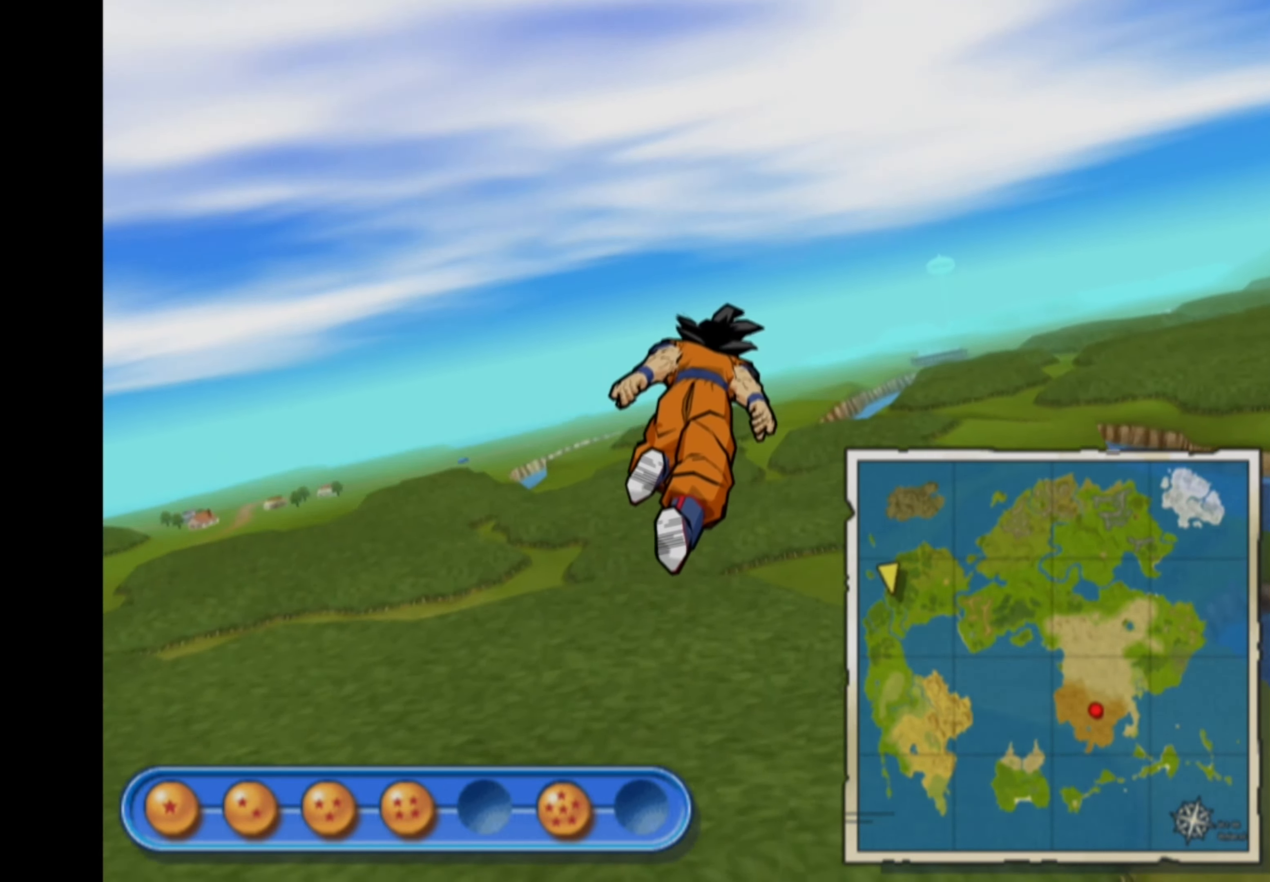
{"buttons": [], "left_stick": "up-left", "right_stick": "center", "events": [[433, "left_stick", "up-left"]]}
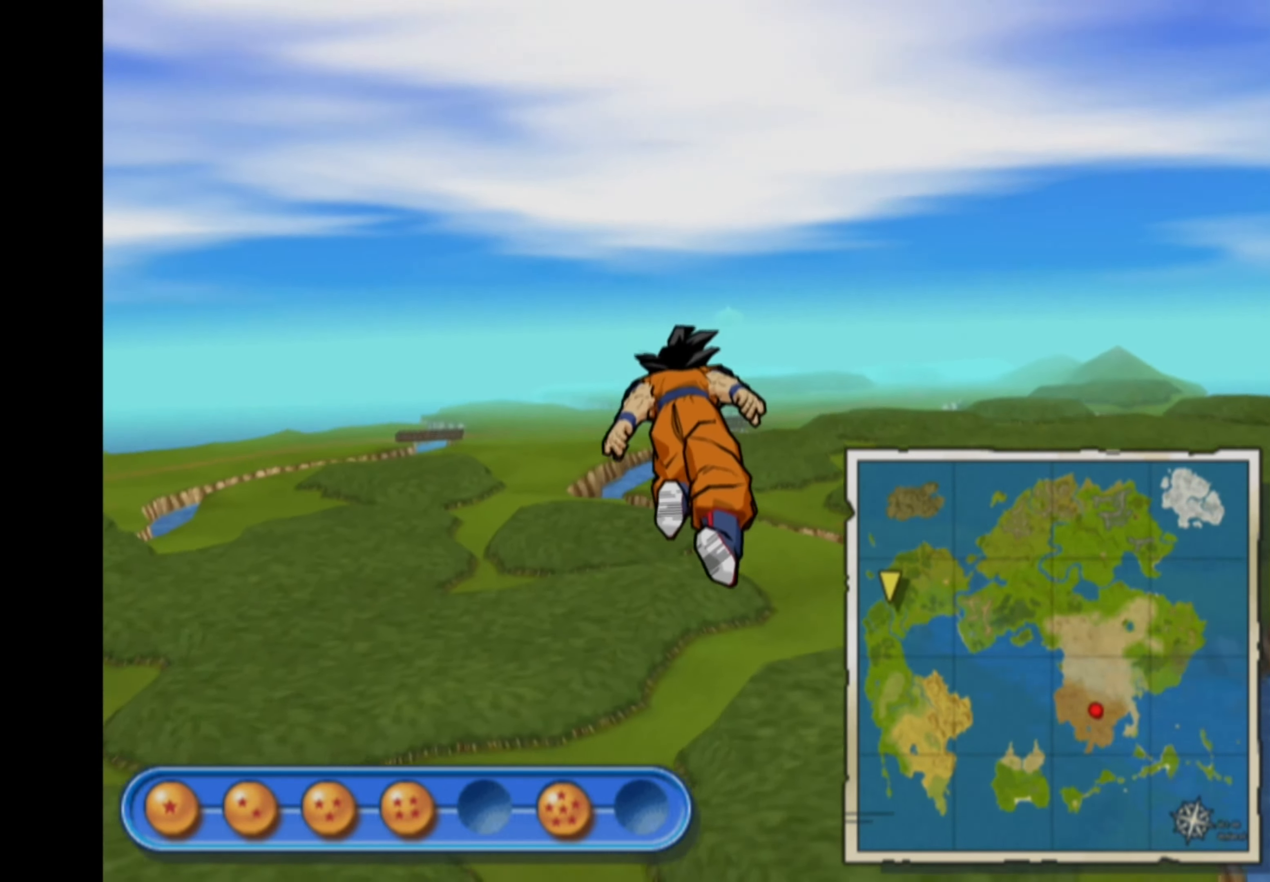
{"buttons": [], "left_stick": "up-right", "right_stick": "center", "events": [[267, "left_stick", "up-right"]]}
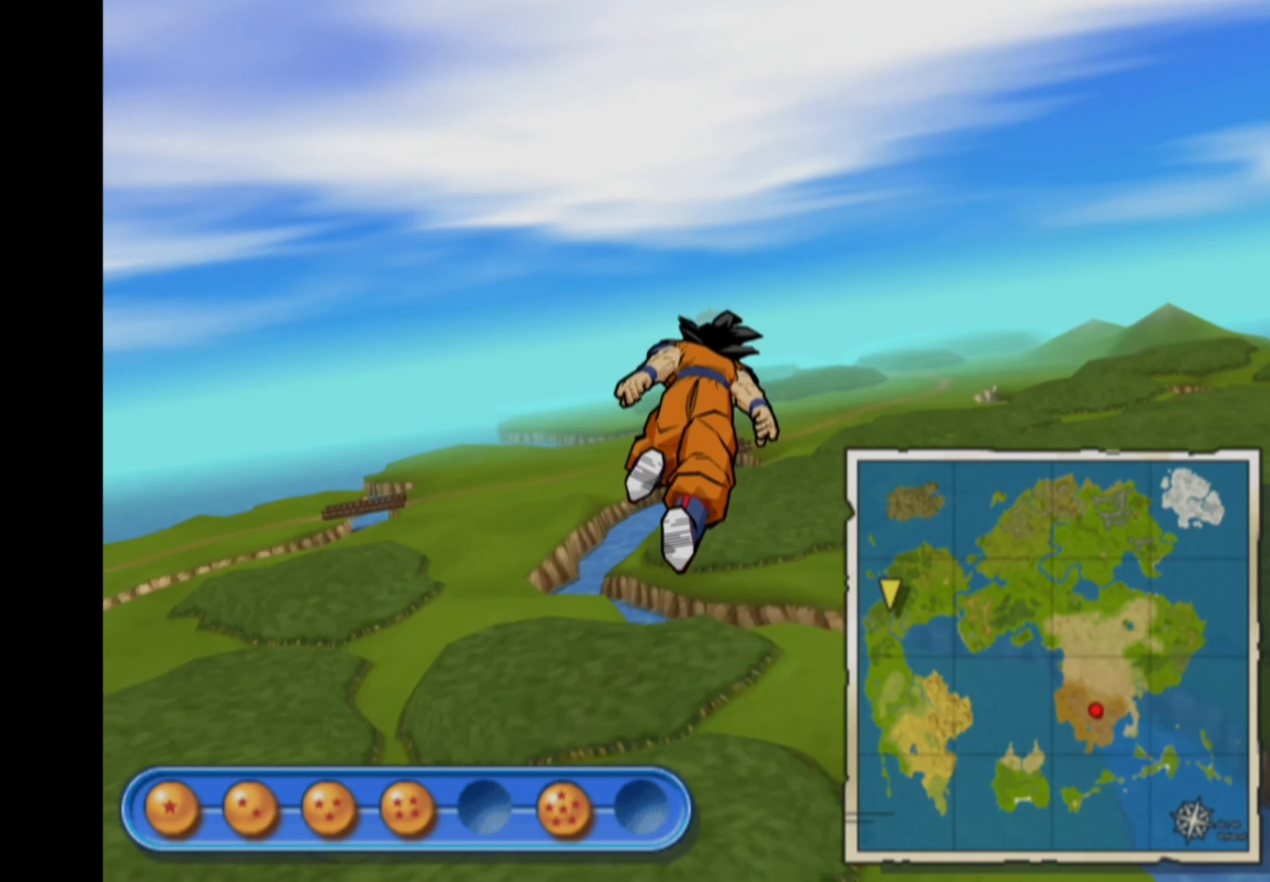
{"buttons": [], "left_stick": "up-left", "right_stick": "center", "events": [[283, "left_stick", "up"], [383, "left_stick", "up-left"]]}
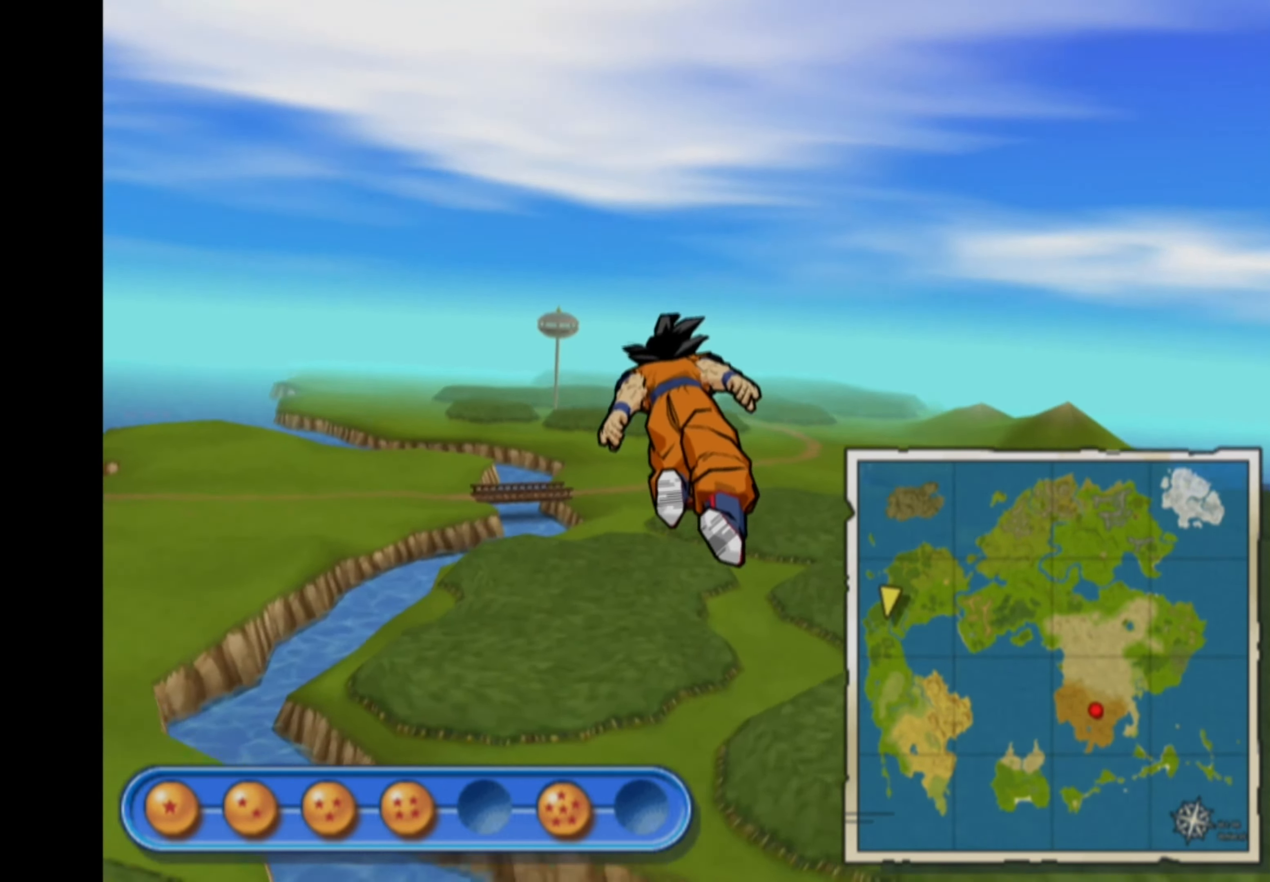
{"buttons": [], "left_stick": "up", "right_stick": "center", "events": [[183, "left_stick", "up"]]}
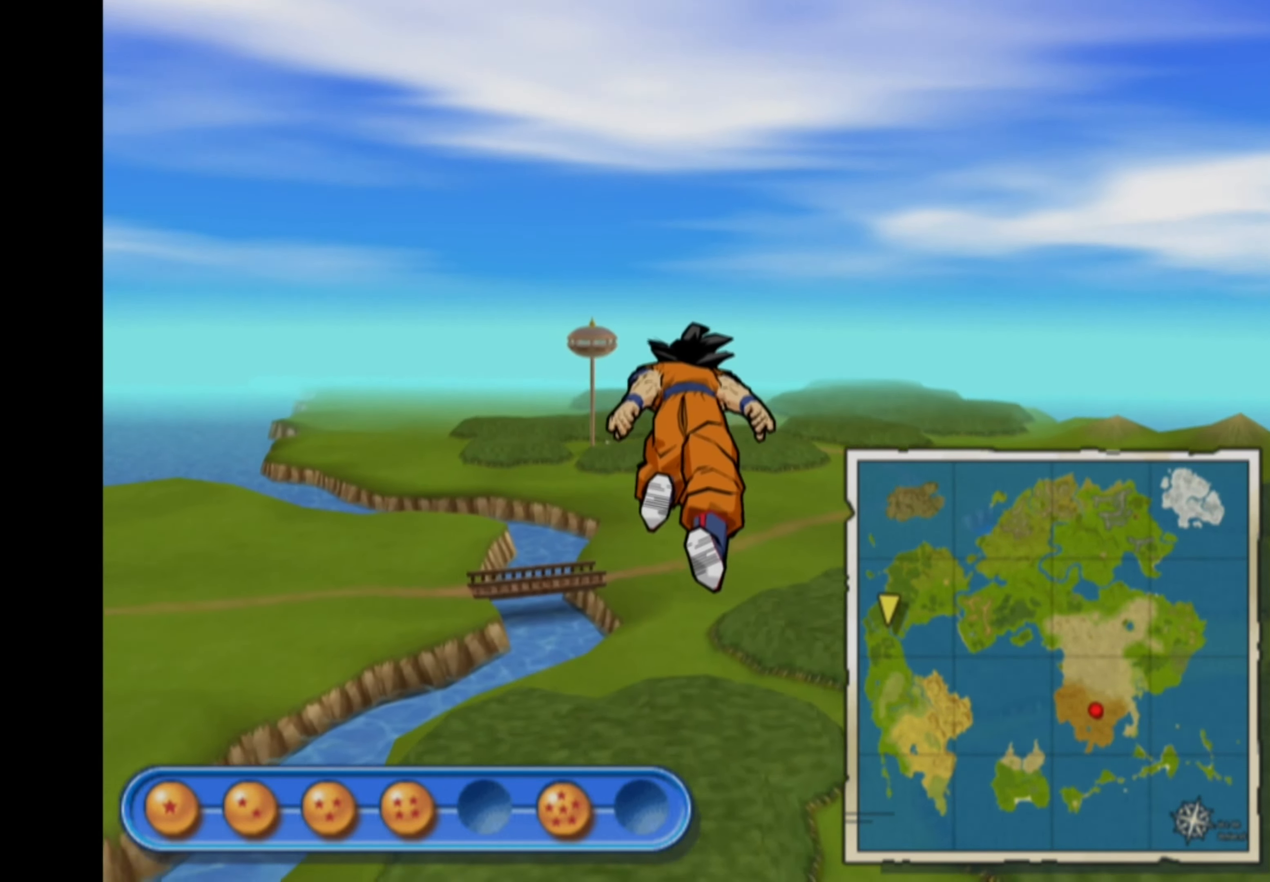
{"buttons": [], "left_stick": "up", "right_stick": "center", "events": [[167, "left_stick", "up-left"], [467, "left_stick", "up"]]}
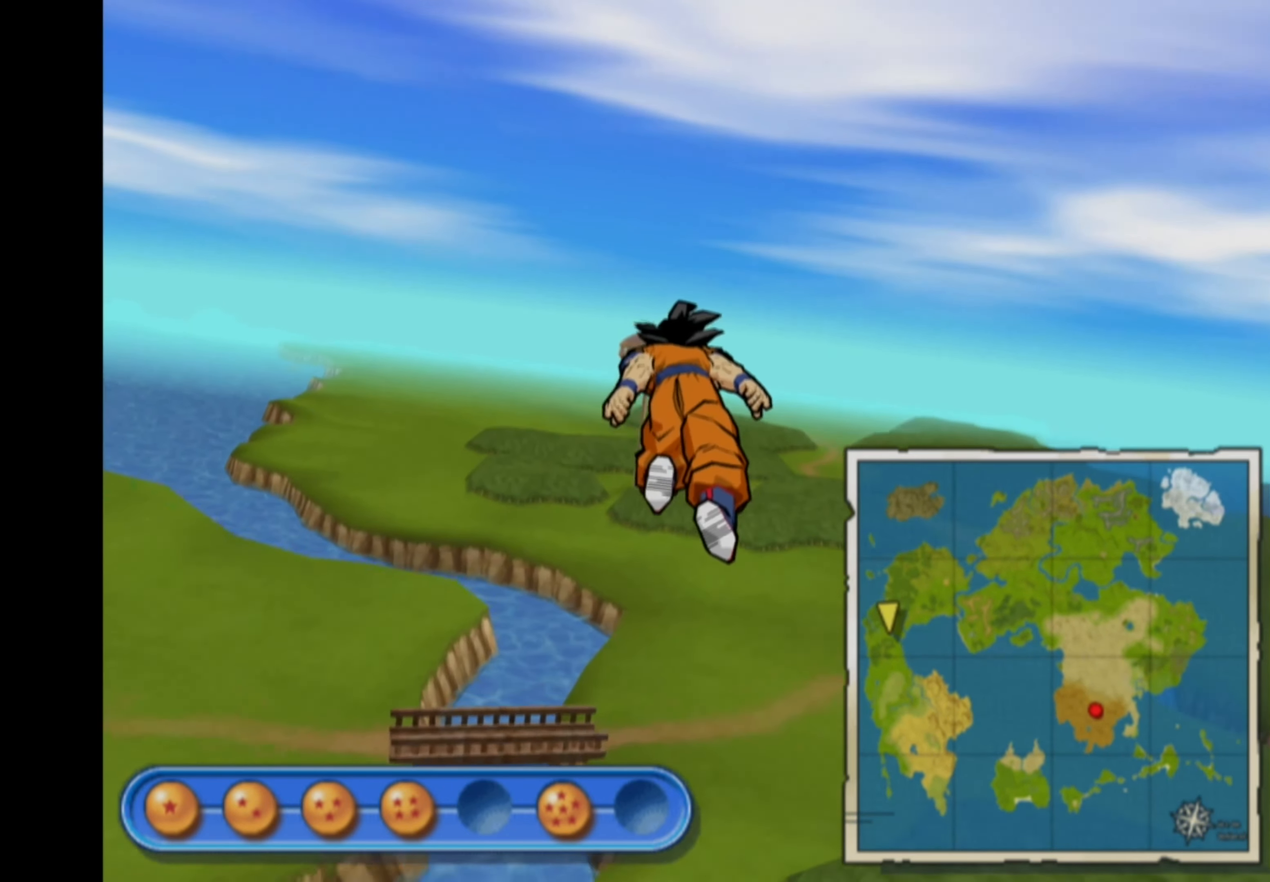
{"buttons": [], "left_stick": "up", "right_stick": "center", "events": [[183, "left_stick", "up-right"], [300, "left_stick", "up"]]}
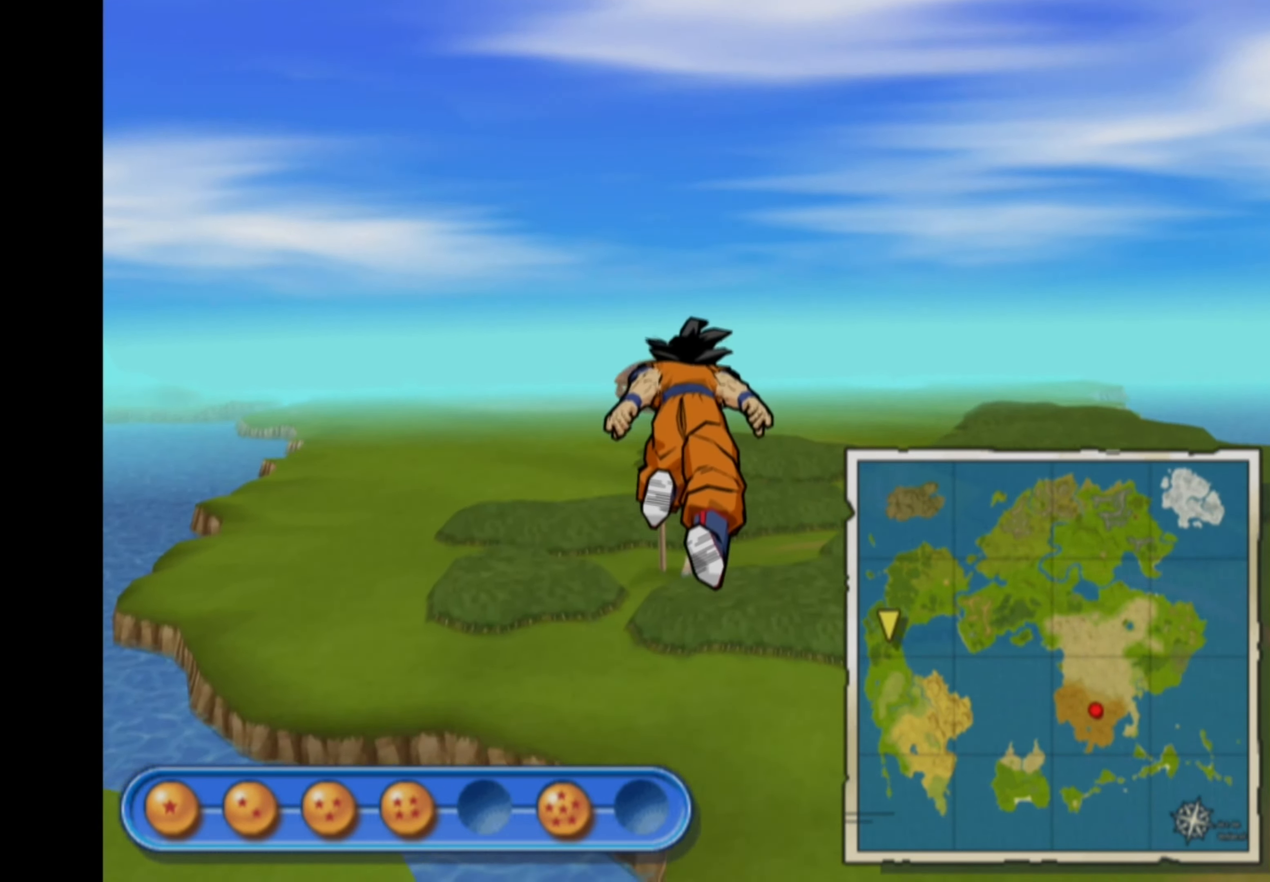
{"buttons": [], "left_stick": "up", "right_stick": "center", "events": []}